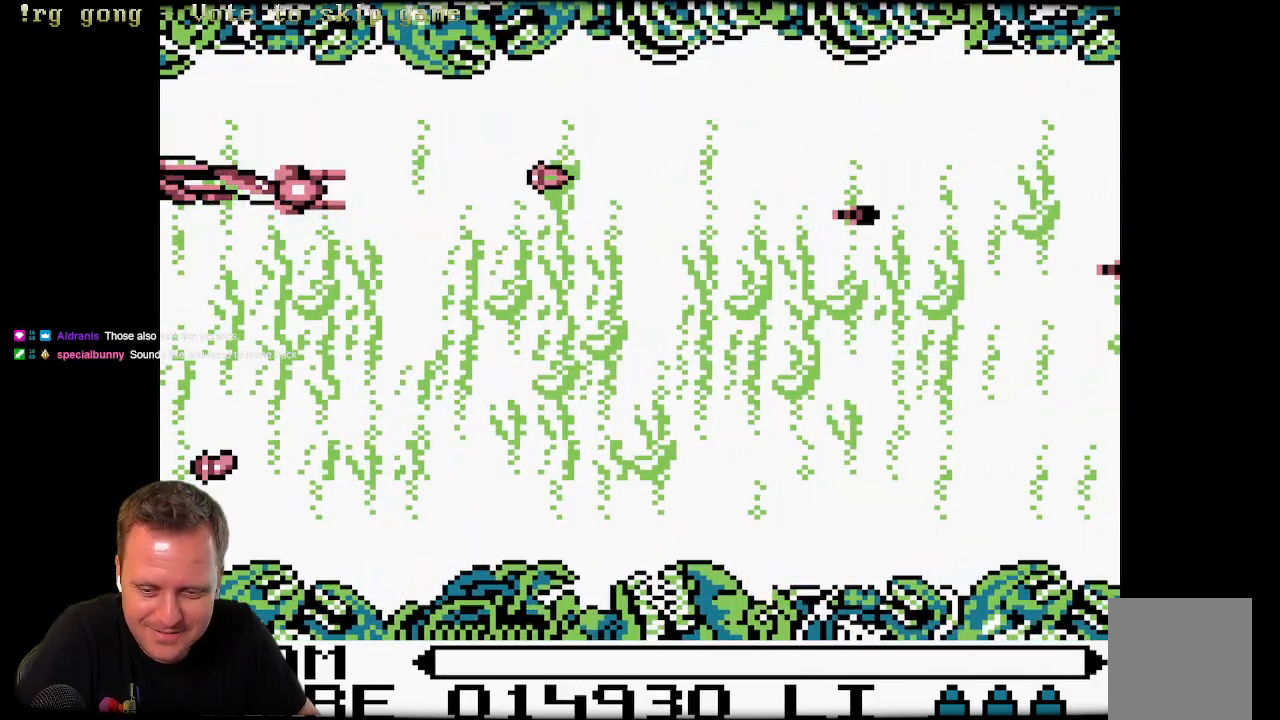
Gameplay with a controller (Xbox layout); each line is a JSON object with the inputs held at the frame after it. "events" lists button and stick changes between this image and that frame as [ms after this image, input, new state], when the widget could be followed in between.
{"buttons": ["DPAD_DOWN"], "left_stick": "center", "right_stick": "center", "events": [[50, "X", "up"], [150, "X", "down"], [217, "DPAD_DOWN", "down"], [250, "X", "up"], [367, "X", "down"], [467, "X", "up"]]}
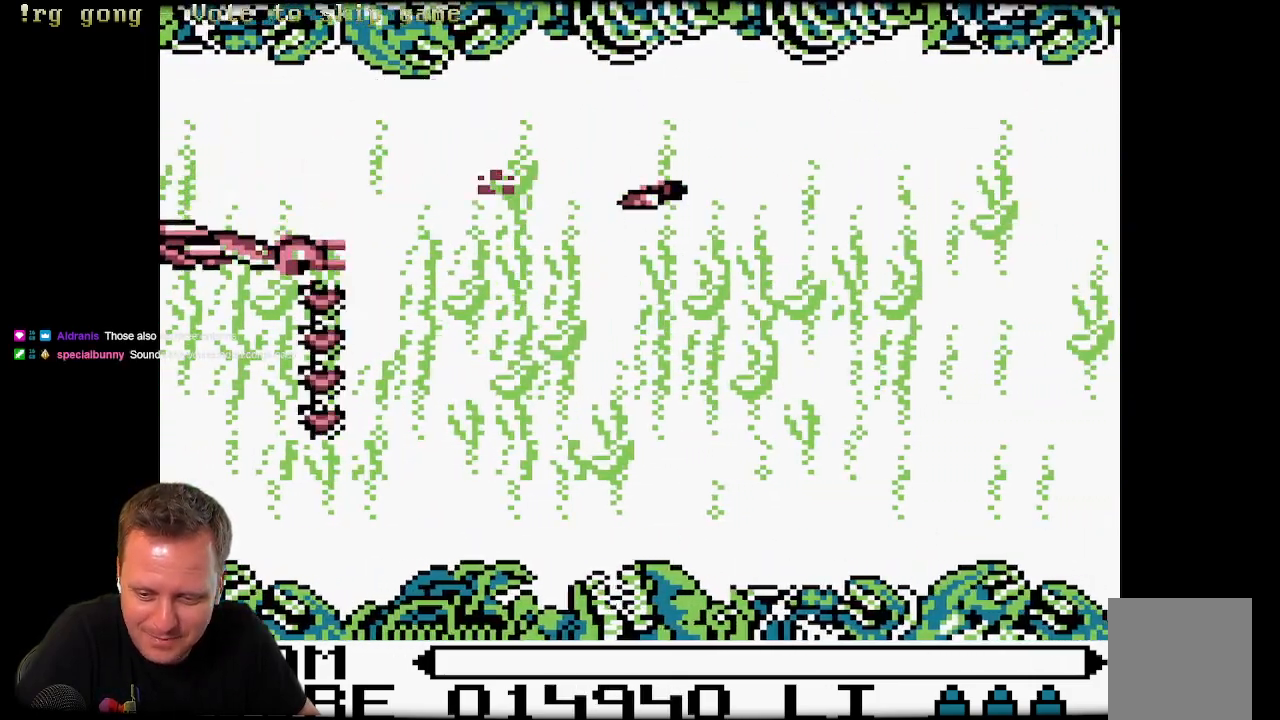
{"buttons": ["X", "DPAD_RIGHT"], "left_stick": "center", "right_stick": "center", "events": [[100, "X", "down"], [200, "X", "up"], [283, "X", "down"], [317, "DPAD_DOWN", "up"], [317, "DPAD_RIGHT", "down"], [367, "X", "up"], [483, "X", "down"]]}
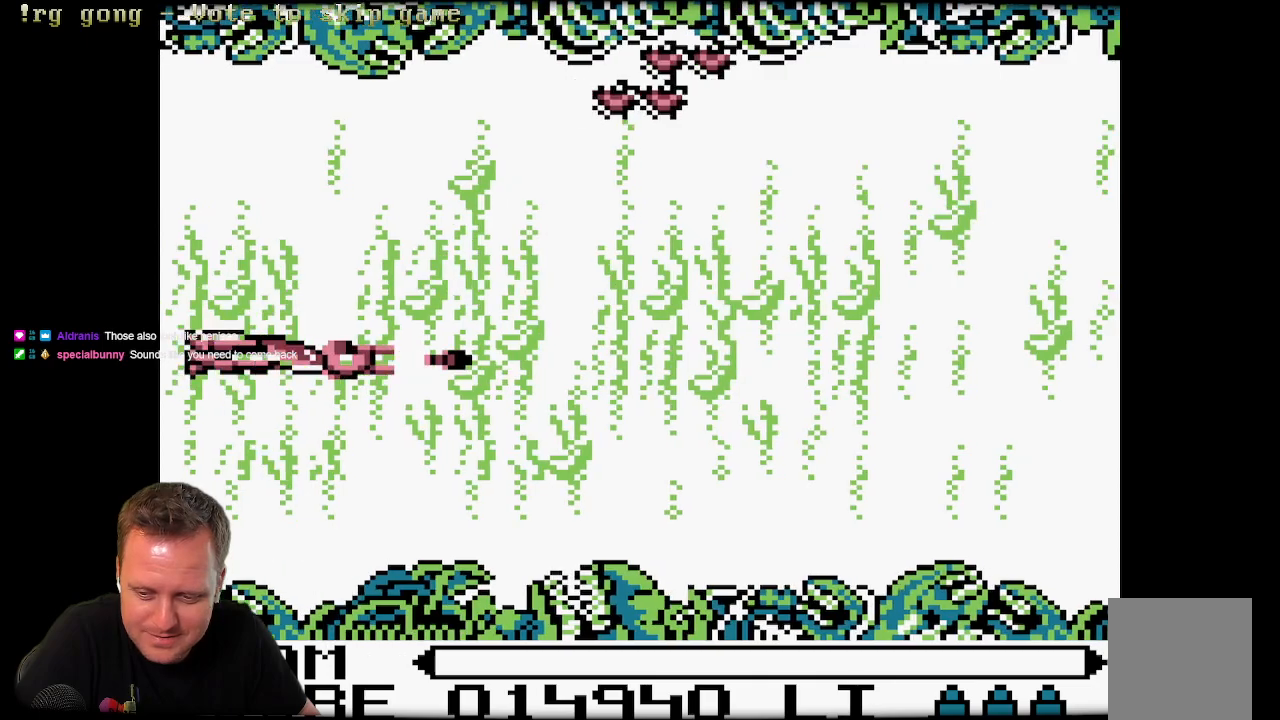
{"buttons": [], "left_stick": "center", "right_stick": "center", "events": [[50, "X", "up"], [167, "X", "down"], [250, "X", "up"], [300, "DPAD_RIGHT", "up"], [350, "X", "down"], [450, "X", "up"]]}
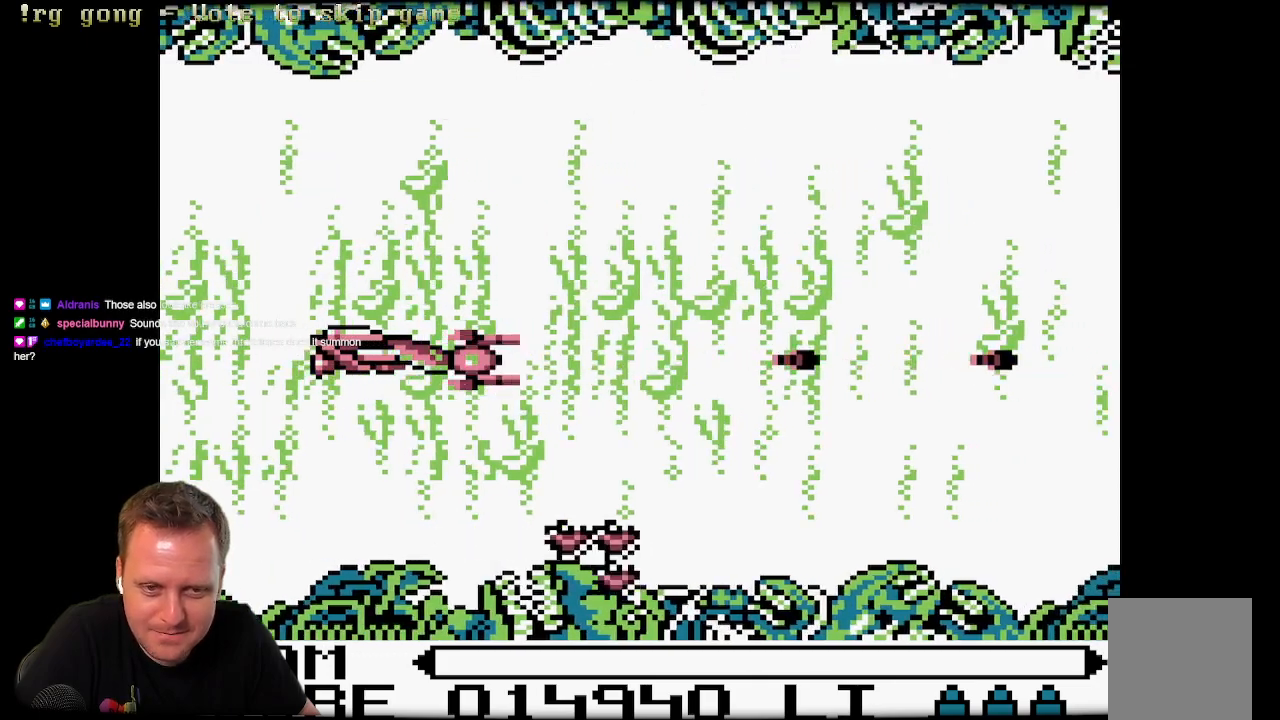
{"buttons": ["X", "DPAD_LEFT"], "left_stick": "center", "right_stick": "center", "events": [[83, "DPAD_UP", "down"], [83, "X", "down"], [150, "X", "up"], [183, "DPAD_LEFT", "down"], [300, "DPAD_UP", "up"], [300, "X", "down"], [317, "X", "up"], [433, "X", "down"]]}
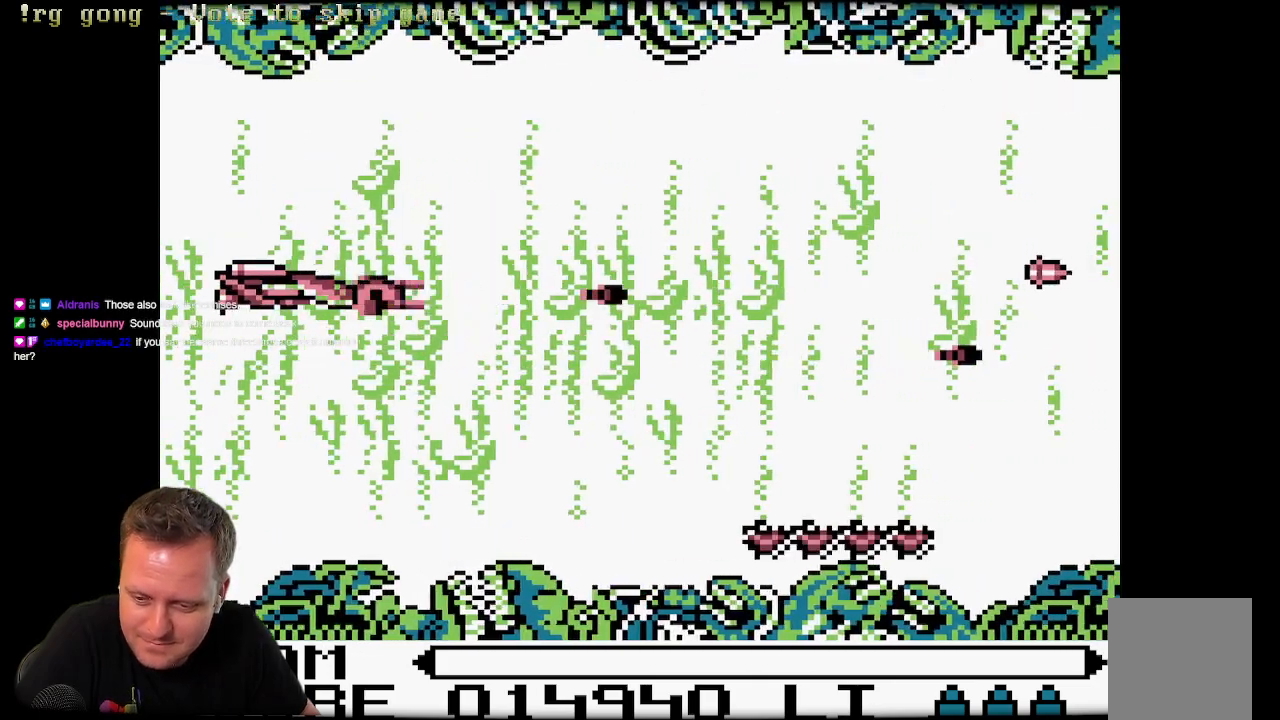
{"buttons": ["DPAD_DOWN", "DPAD_LEFT"], "left_stick": "center", "right_stick": "center"}
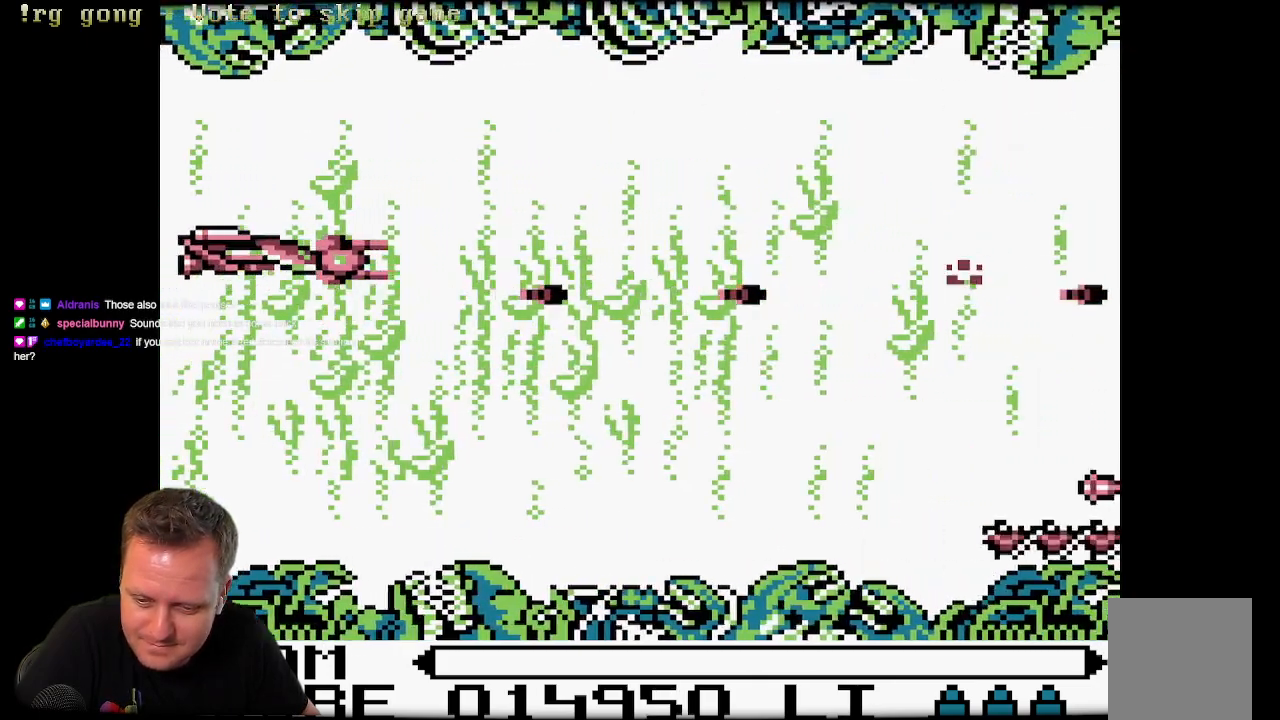
{"buttons": ["X", "DPAD_UP", "DPAD_LEFT"], "left_stick": "center", "right_stick": "center"}
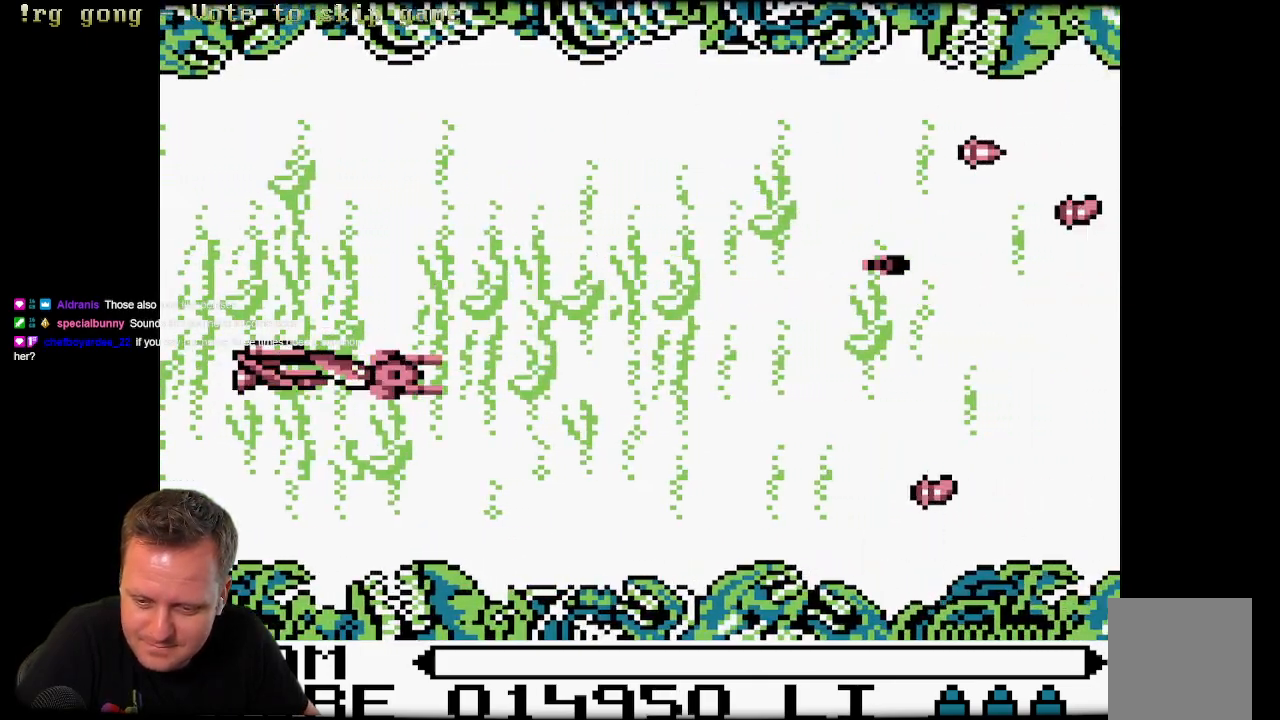
{"buttons": ["DPAD_UP", "DPAD_LEFT"], "left_stick": "center", "right_stick": "center", "events": [[33, "X", "up"], [100, "X", "down"], [150, "DPAD_LEFT", "up"], [150, "DPAD_RIGHT", "down"], [150, "DPAD_UP", "up"], [217, "X", "up"], [300, "X", "down"], [367, "DPAD_UP", "down"], [400, "DPAD_RIGHT", "up"], [417, "DPAD_LEFT", "down"], [417, "X", "up"]]}
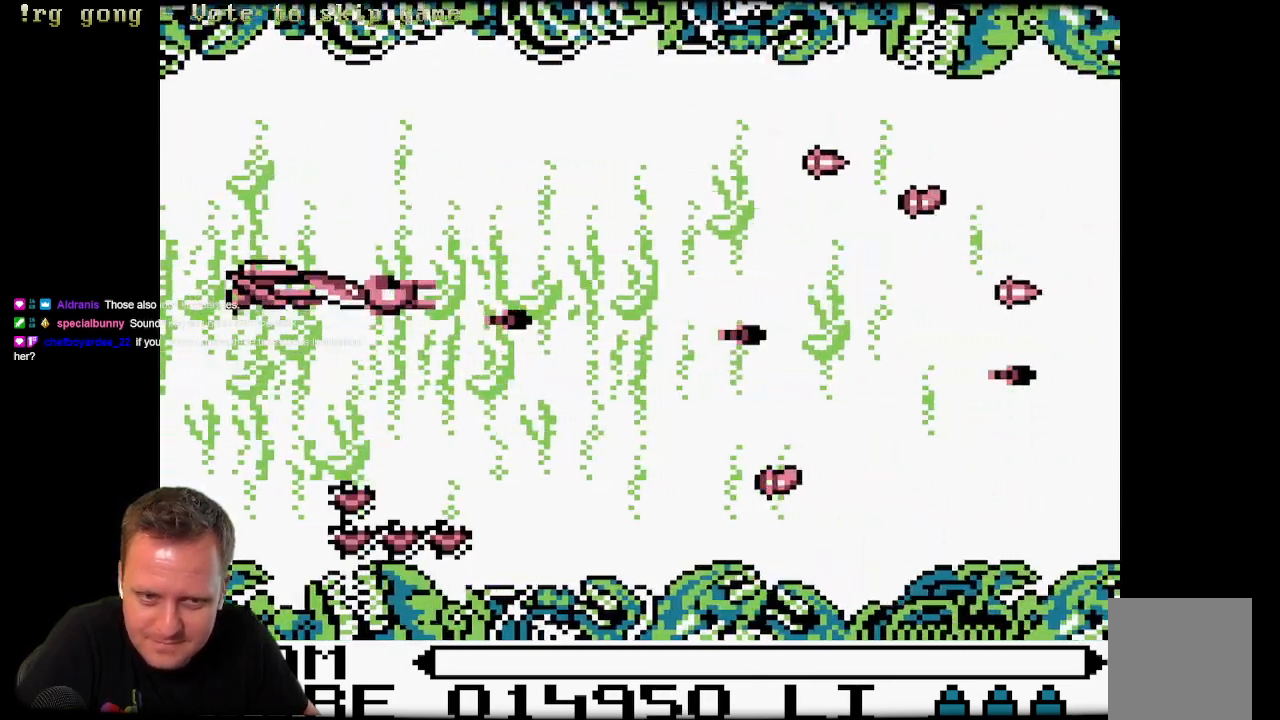
{"buttons": [], "left_stick": "center", "right_stick": "center", "events": [[17, "X", "down"], [117, "X", "up"], [200, "X", "down"], [317, "X", "up"], [417, "DPAD_LEFT", "up"], [417, "X", "down"], [433, "DPAD_UP", "up"], [500, "X", "up"]]}
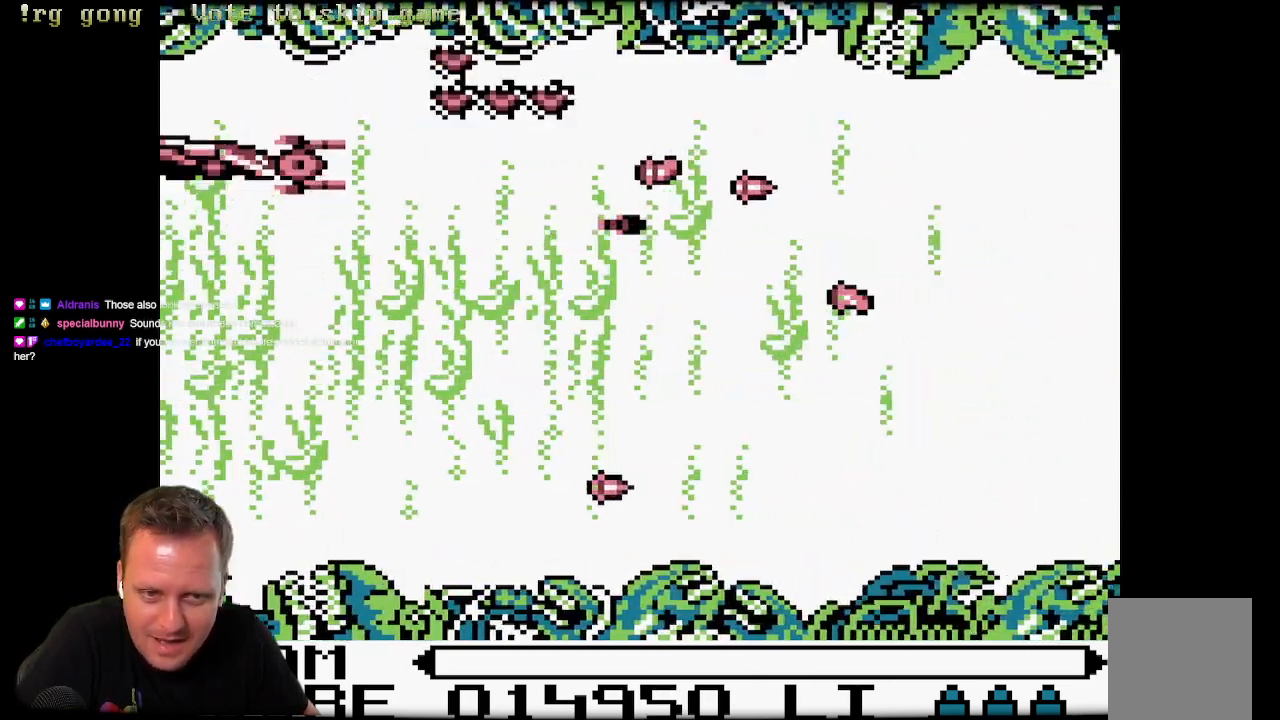
{"buttons": ["DPAD_DOWN"], "left_stick": "center", "right_stick": "center", "events": [[117, "X", "down"], [217, "X", "up"], [300, "X", "down"], [383, "DPAD_DOWN", "down"], [417, "X", "up"]]}
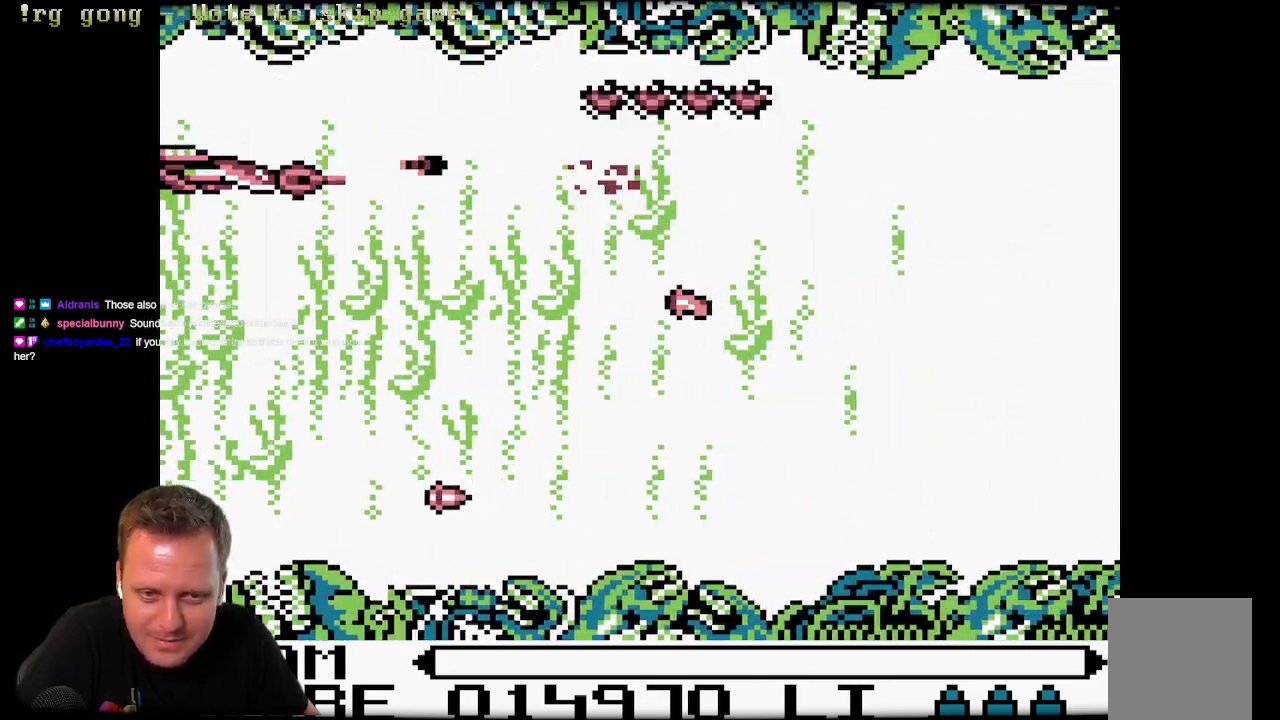
{"buttons": ["X"], "left_stick": "center", "right_stick": "center", "events": [[33, "X", "down"], [117, "X", "up"], [233, "X", "down"], [300, "X", "up"], [417, "DPAD_DOWN", "up"], [417, "X", "down"]]}
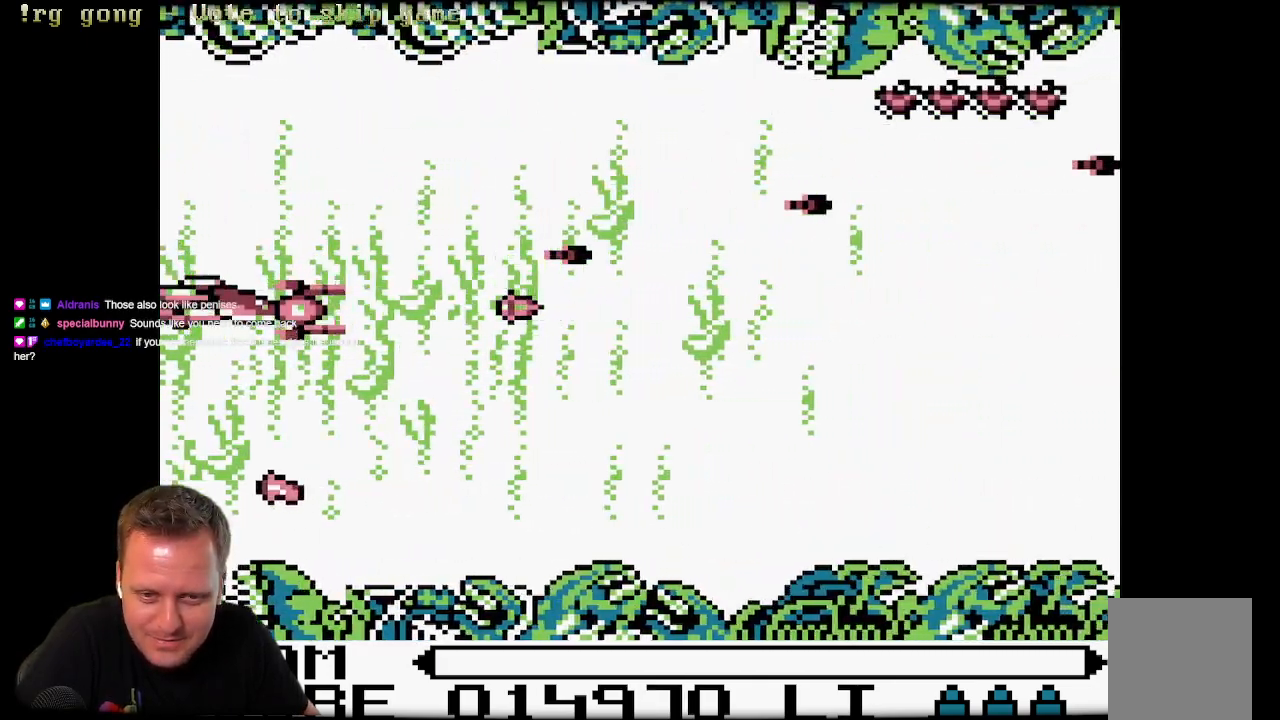
{"buttons": [], "left_stick": "center", "right_stick": "center", "events": [[50, "X", "up"], [117, "X", "down"], [167, "DPAD_UP", "down"], [217, "X", "up"], [300, "X", "down"], [433, "X", "up"], [500, "DPAD_UP", "up"]]}
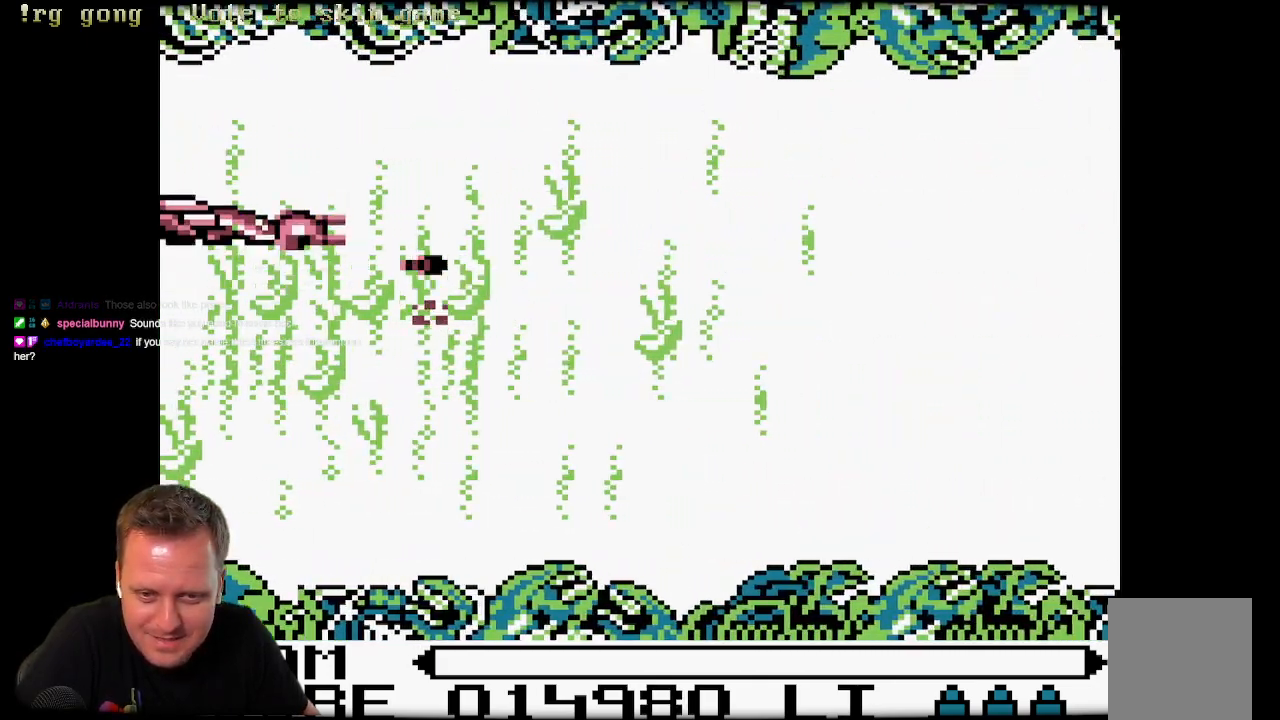
{"buttons": ["X", "DPAD_DOWN"], "left_stick": "center", "right_stick": "center", "events": [[17, "DPAD_RIGHT", "down"], [33, "X", "down"], [133, "X", "up"], [217, "DPAD_RIGHT", "up"], [250, "X", "down"], [383, "DPAD_DOWN", "down"], [383, "X", "up"], [500, "X", "down"]]}
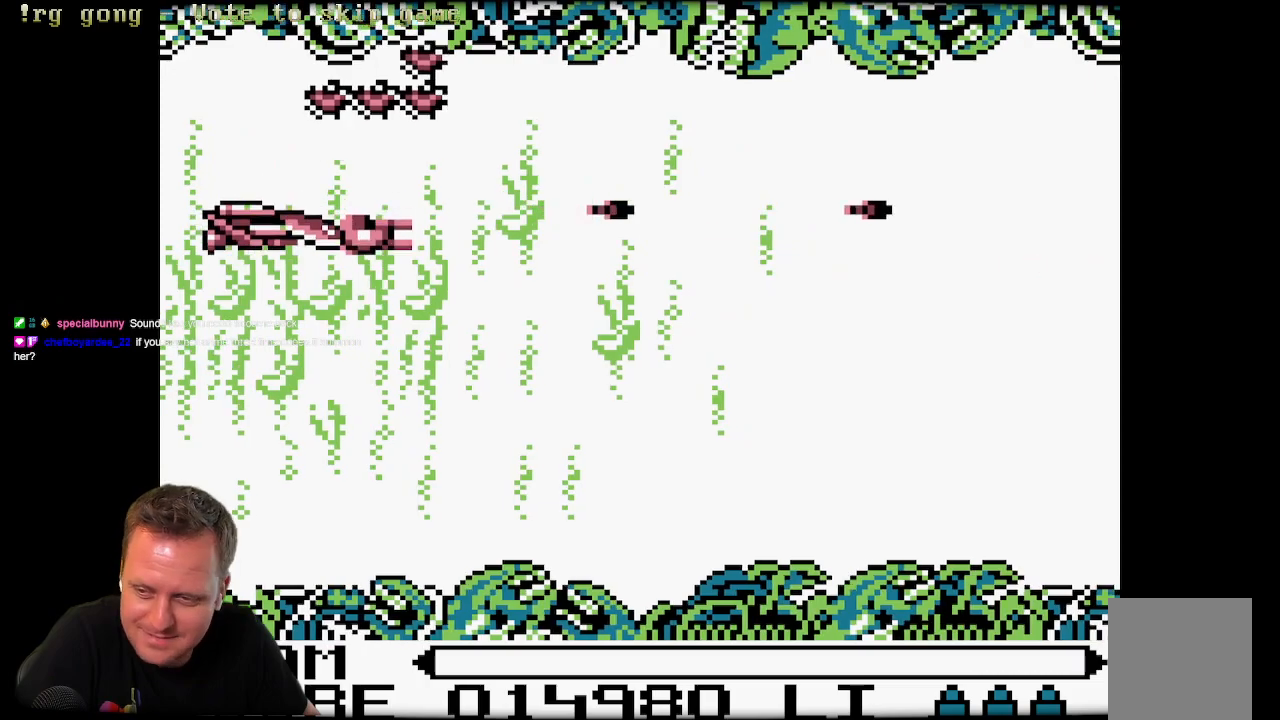
{"buttons": [], "left_stick": "center", "right_stick": "center", "events": [[100, "X", "up"], [183, "X", "down"], [283, "X", "up"], [300, "DPAD_DOWN", "up"], [367, "X", "down"], [483, "X", "up"]]}
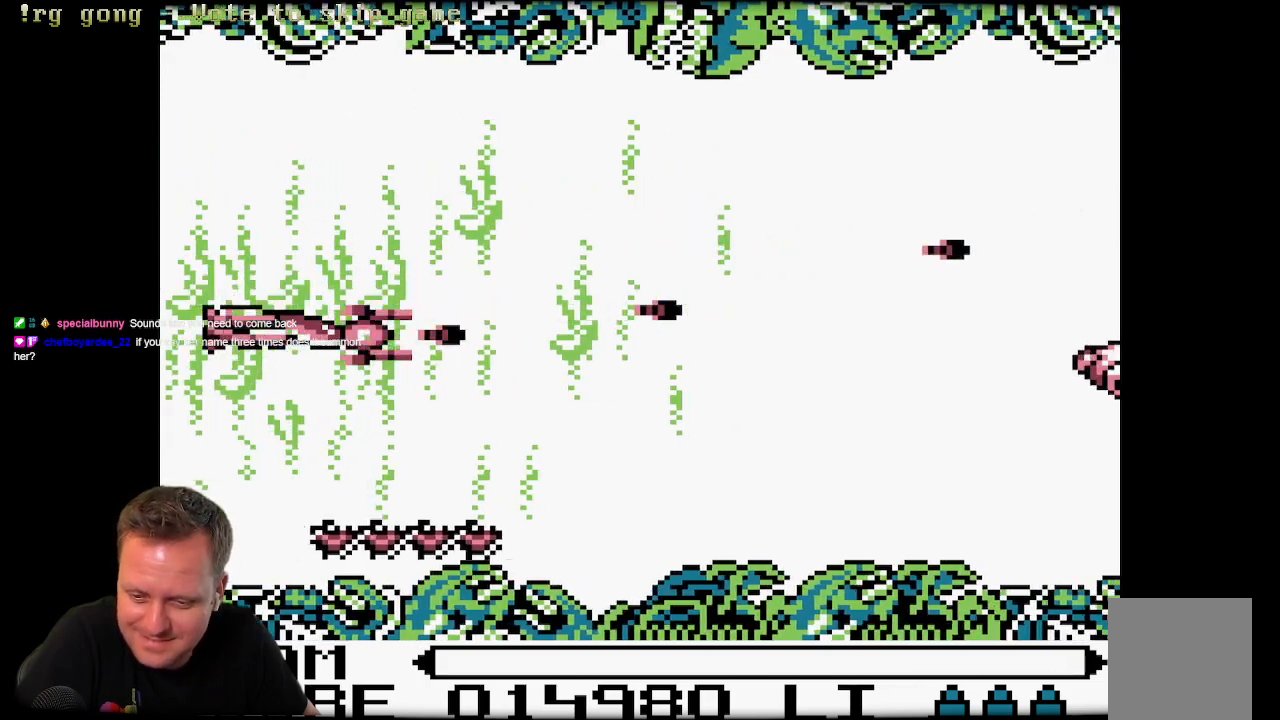
{"buttons": ["X", "DPAD_DOWN"], "left_stick": "center", "right_stick": "center", "events": [[67, "DPAD_UP", "down"], [67, "X", "down"], [167, "DPAD_LEFT", "down"], [167, "X", "up"], [250, "X", "down"], [267, "DPAD_UP", "up"], [350, "X", "up"], [383, "DPAD_DOWN", "down"], [417, "DPAD_LEFT", "up"], [467, "X", "down"]]}
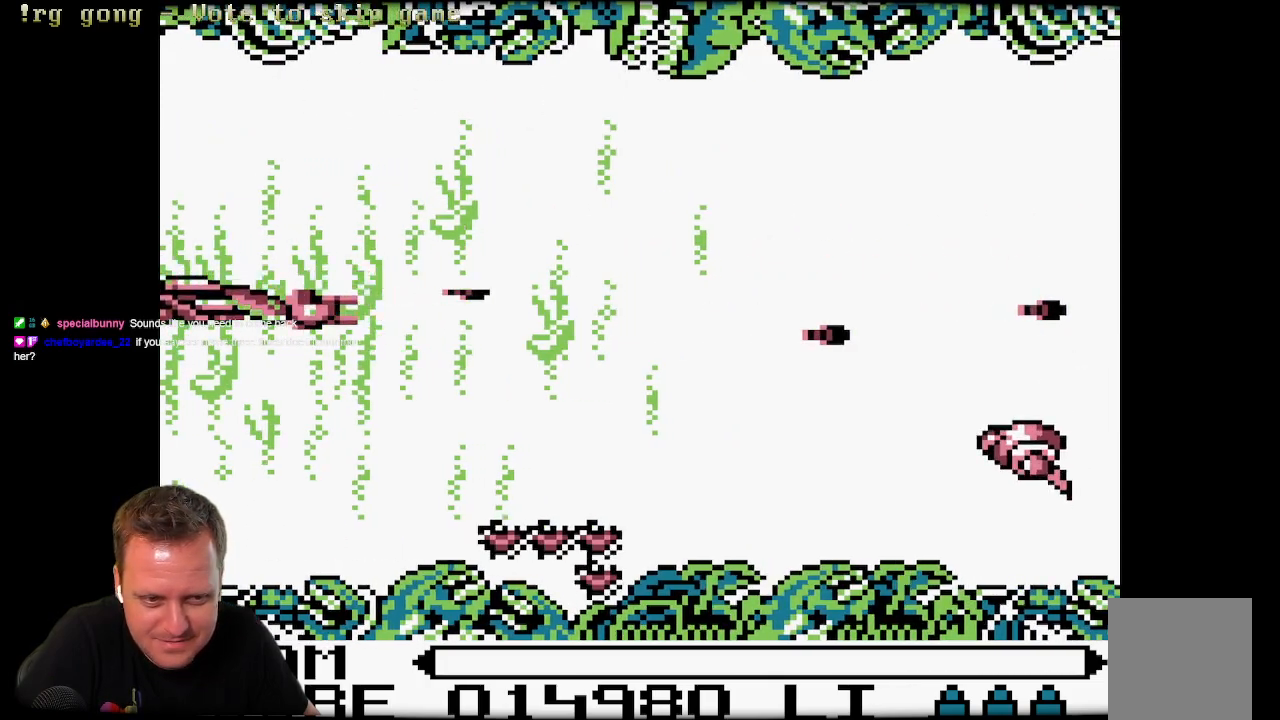
{"buttons": ["X", "DPAD_DOWN"], "left_stick": "center", "right_stick": "center", "events": [[50, "X", "up"], [183, "X", "down"], [317, "X", "up"], [417, "X", "down"]]}
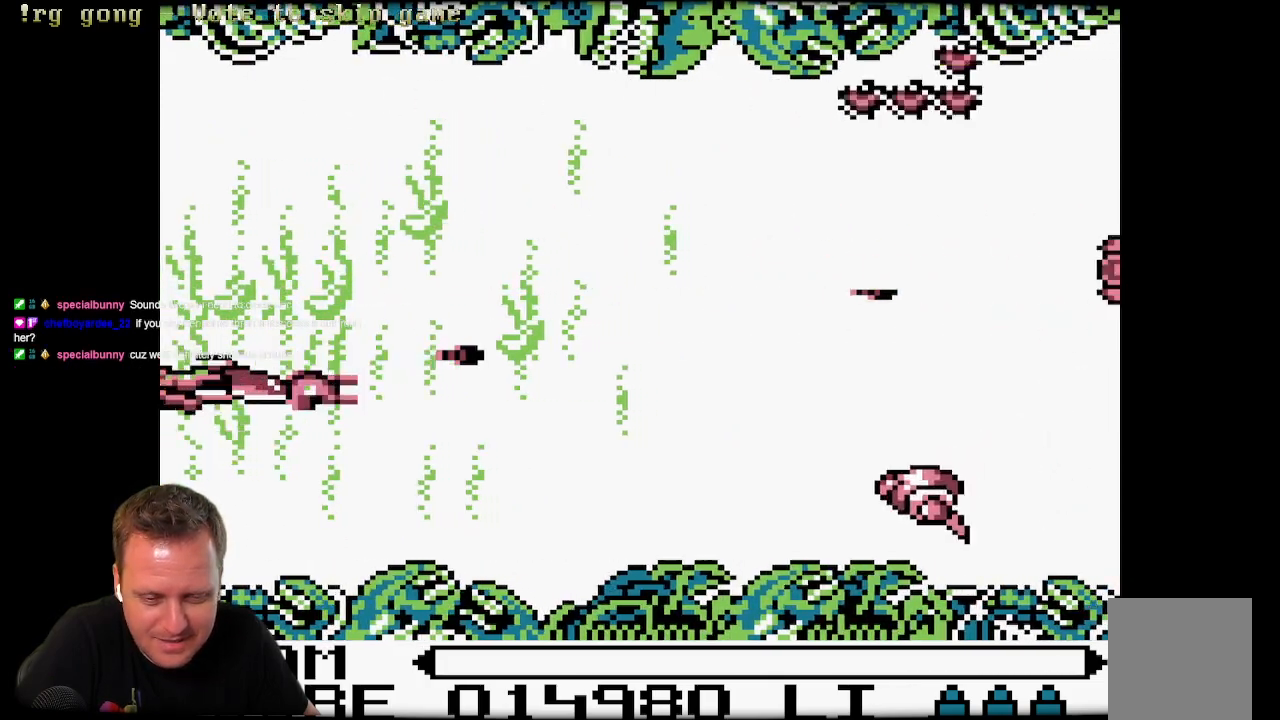
{"buttons": ["X"], "left_stick": "center", "right_stick": "center", "events": [[83, "X", "up"], [183, "X", "down"], [317, "X", "up"], [350, "DPAD_DOWN", "up"], [417, "X", "down"]]}
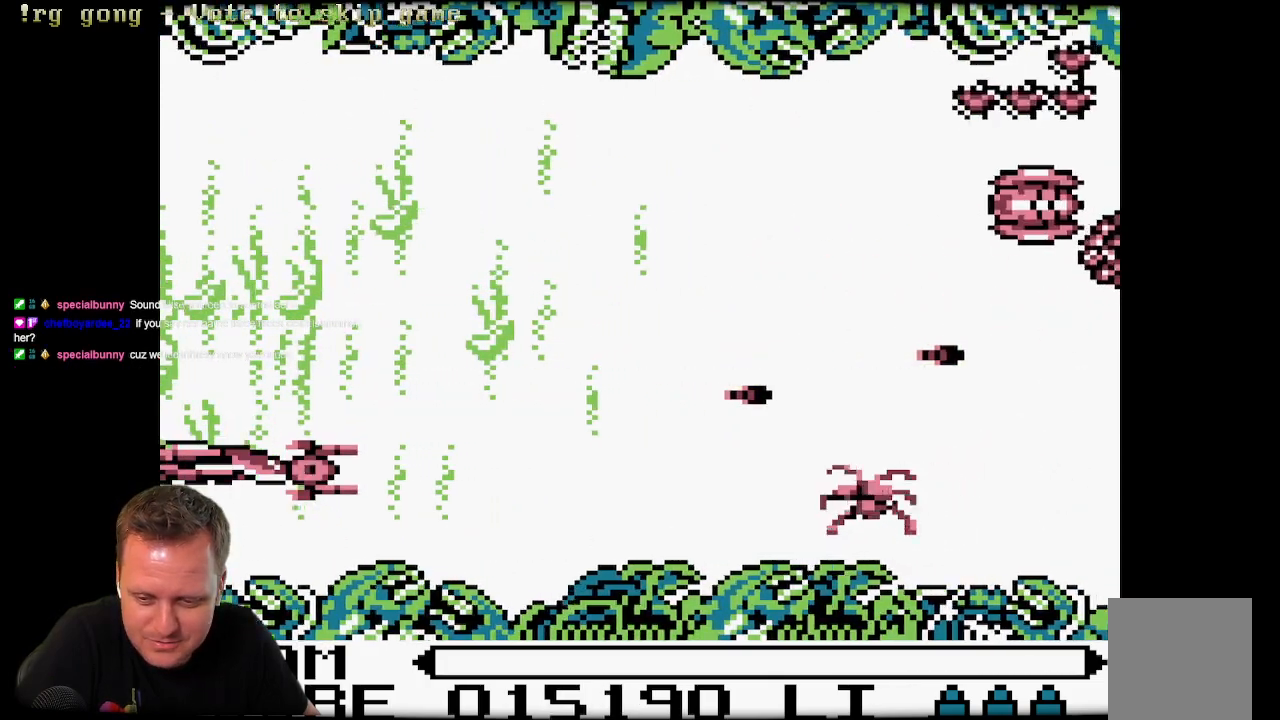
{"buttons": ["DPAD_UP"], "left_stick": "center", "right_stick": "center", "events": [[33, "X", "up"], [117, "DPAD_UP", "down"], [117, "X", "down"], [250, "X", "up"], [333, "X", "down"], [433, "X", "up"]]}
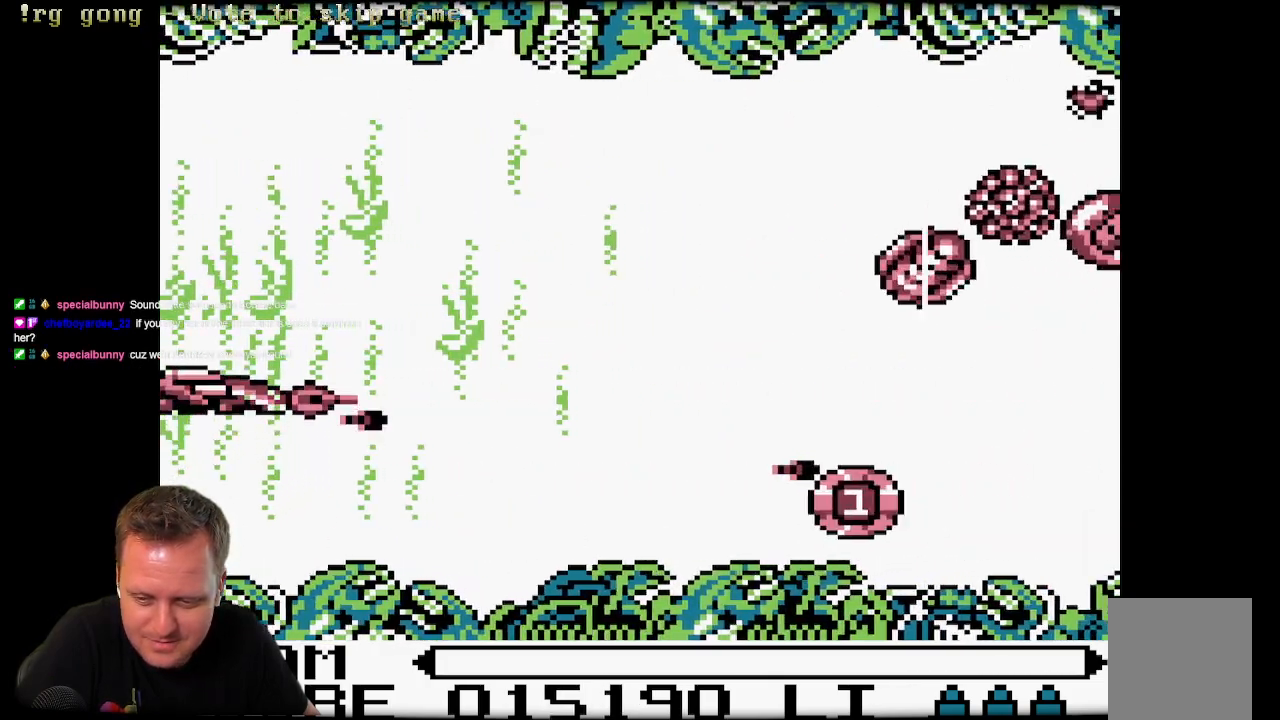
{"buttons": ["DPAD_UP"], "left_stick": "center", "right_stick": "center", "events": [[33, "X", "down"], [117, "X", "up"], [233, "X", "down"], [317, "X", "up"], [400, "X", "down"], [483, "X", "up"]]}
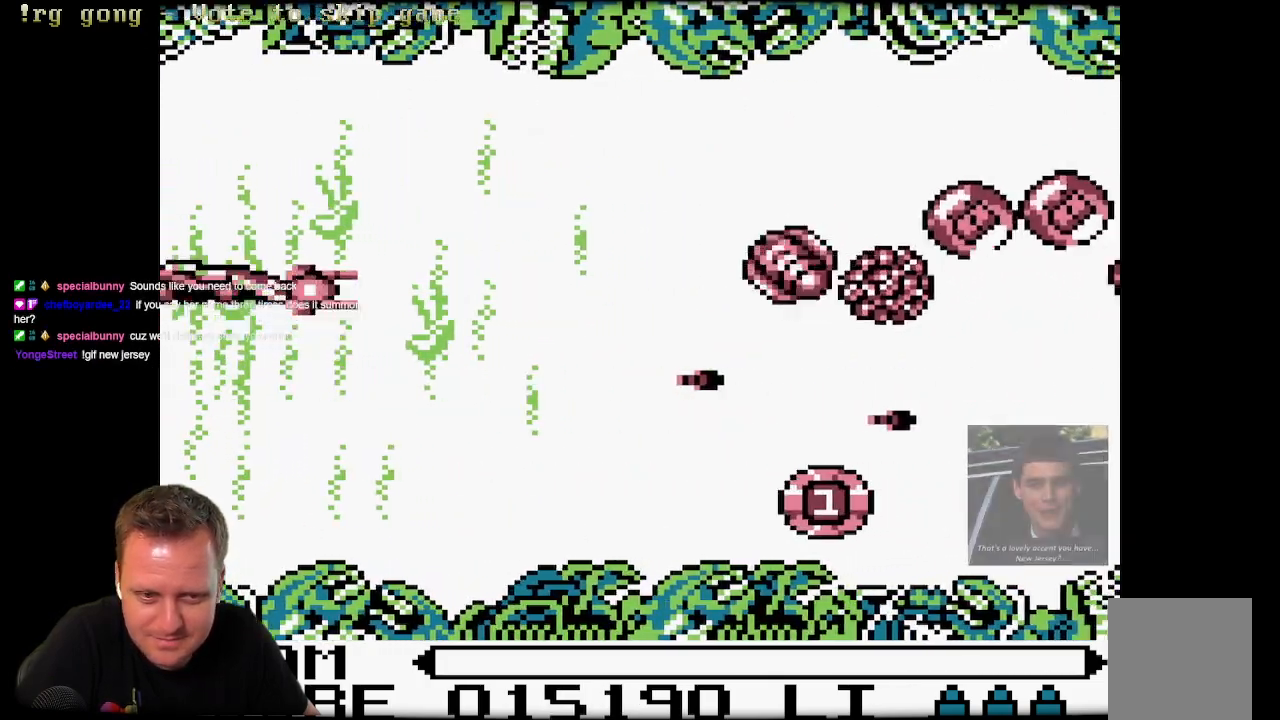
{"buttons": ["X"], "left_stick": "center", "right_stick": "center", "events": [[17, "DPAD_UP", "up"], [67, "X", "down"], [150, "X", "up"], [200, "DPAD_UP", "down"], [300, "X", "down"], [367, "DPAD_UP", "up"], [367, "X", "up"], [467, "X", "down"]]}
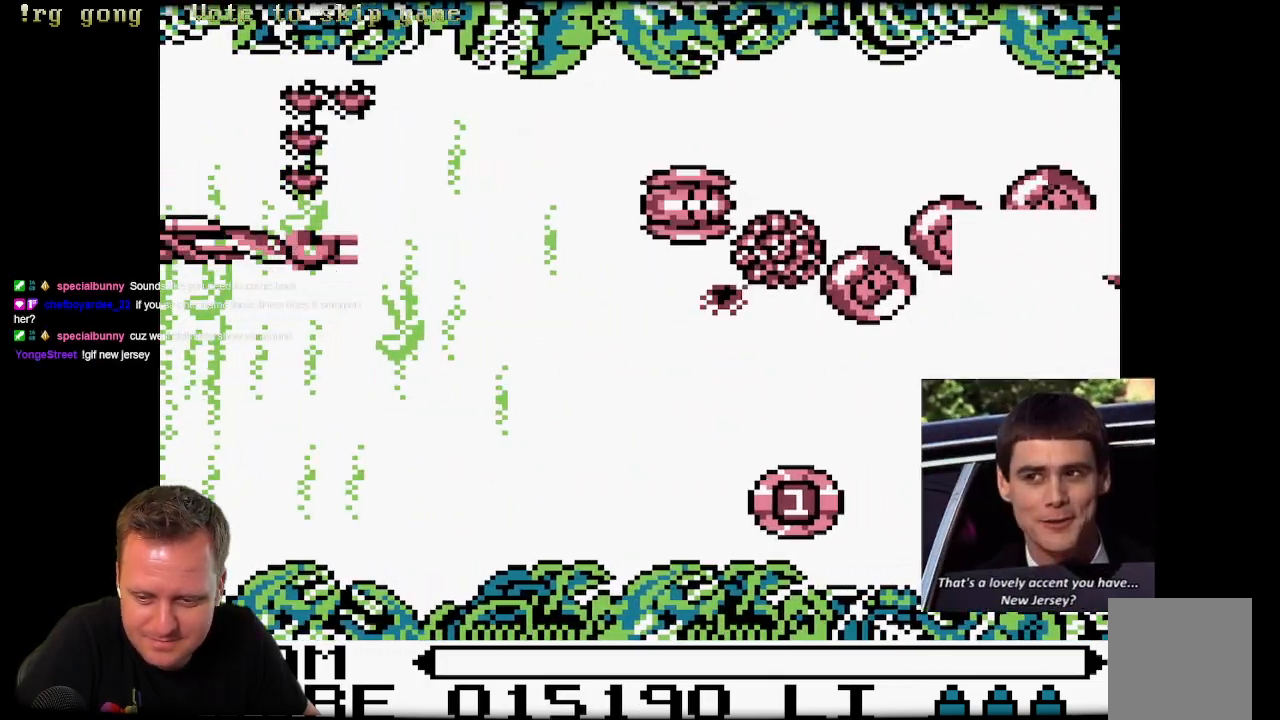
{"buttons": ["X"], "left_stick": "center", "right_stick": "center", "events": [[33, "X", "up"], [133, "X", "down"], [183, "X", "up"], [267, "X", "down"], [367, "X", "up"], [450, "X", "down"]]}
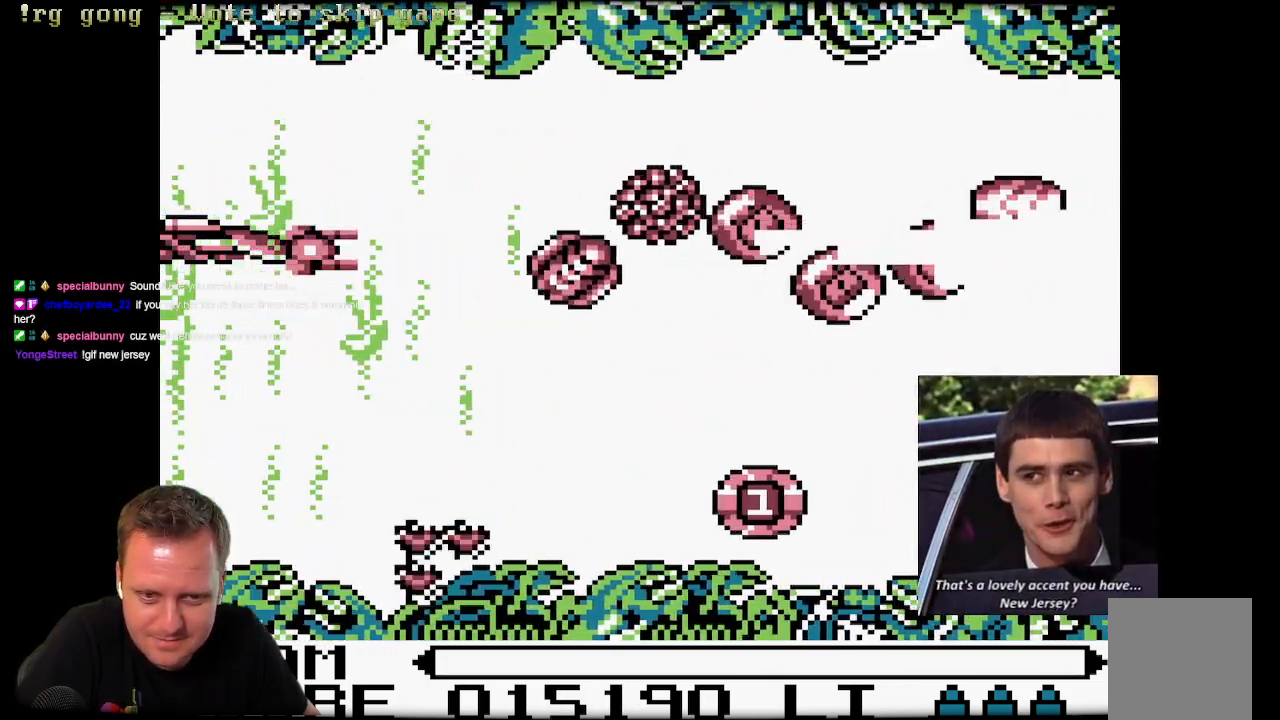
{"buttons": ["DPAD_DOWN"], "left_stick": "center", "right_stick": "center", "events": [[33, "X", "up"], [117, "X", "down"], [167, "DPAD_DOWN", "down"], [167, "X", "up"], [200, "DPAD_LEFT", "down"], [267, "DPAD_DOWN", "up"], [267, "X", "down"], [317, "X", "up"], [350, "DPAD_UP", "down"], [383, "DPAD_UP", "up"], [400, "DPAD_DOWN", "down"], [400, "X", "down"], [483, "DPAD_LEFT", "up"], [483, "X", "up"]]}
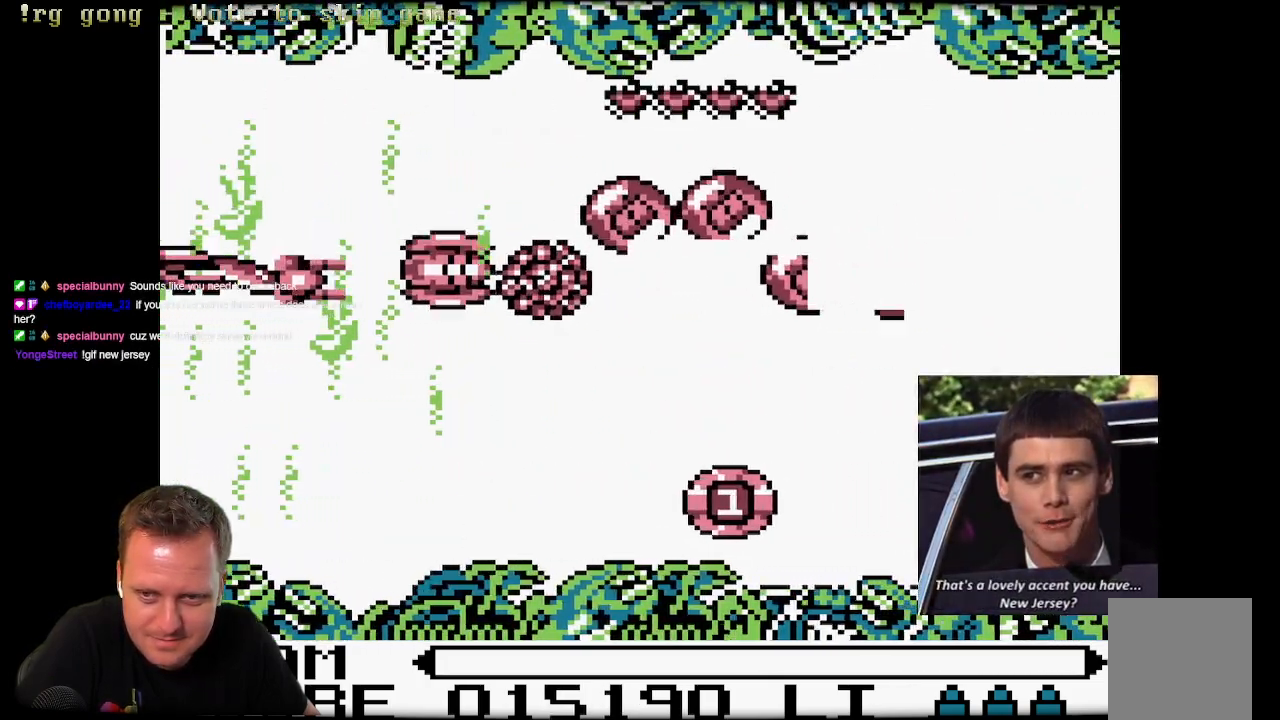
{"buttons": ["X", "DPAD_DOWN"], "left_stick": "center", "right_stick": "center", "events": [[50, "X", "down"], [133, "X", "up"], [217, "X", "down"], [317, "X", "up"], [417, "X", "down"]]}
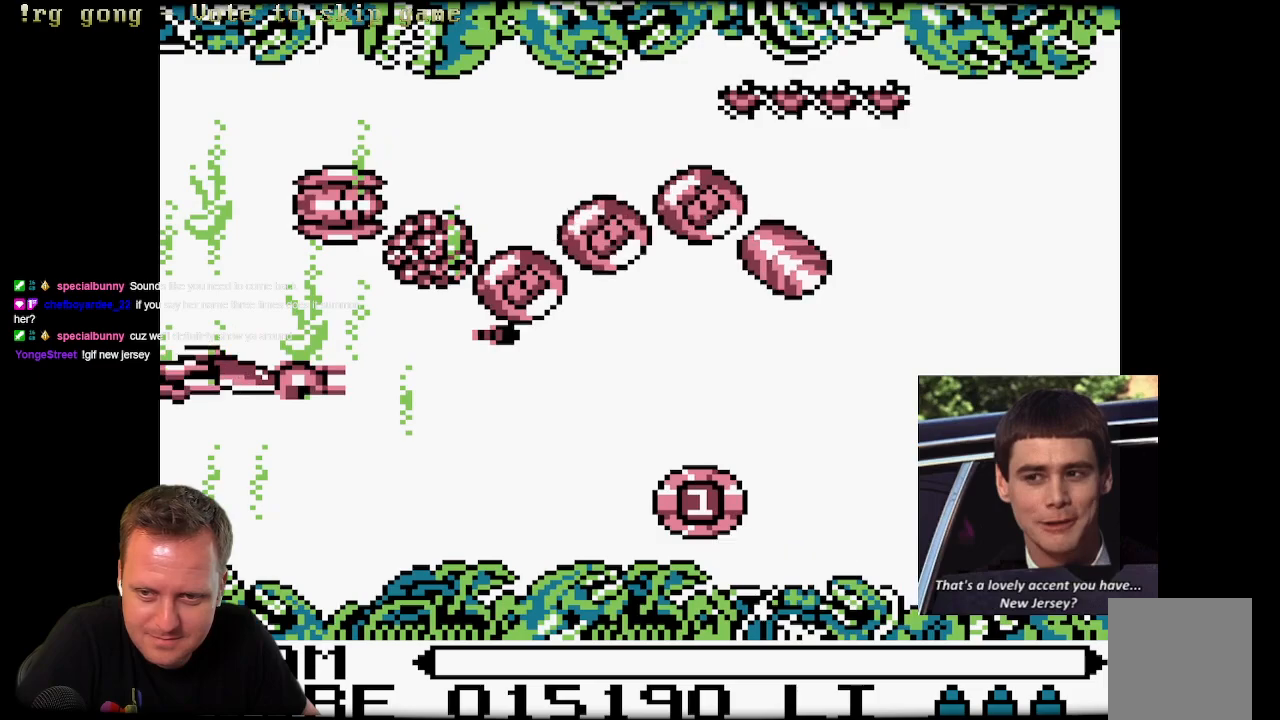
{"buttons": ["X", "DPAD_DOWN"], "left_stick": "center", "right_stick": "center", "events": [[17, "X", "up"], [67, "X", "down"], [150, "X", "up"], [250, "X", "down"], [333, "X", "up"], [433, "X", "down"]]}
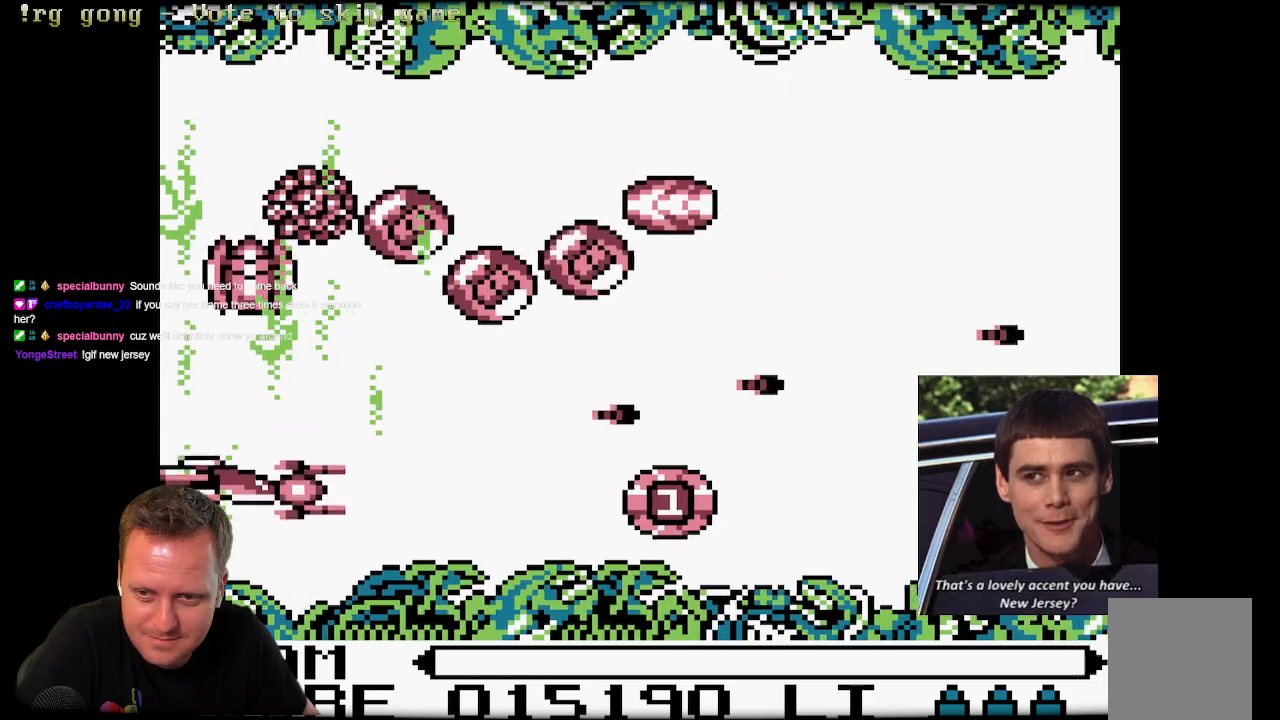
{"buttons": ["X"], "left_stick": "center", "right_stick": "center", "events": [[17, "X", "up"], [50, "DPAD_DOWN", "up"], [117, "X", "down"], [183, "X", "up"], [300, "X", "down"], [367, "X", "up"], [467, "X", "down"]]}
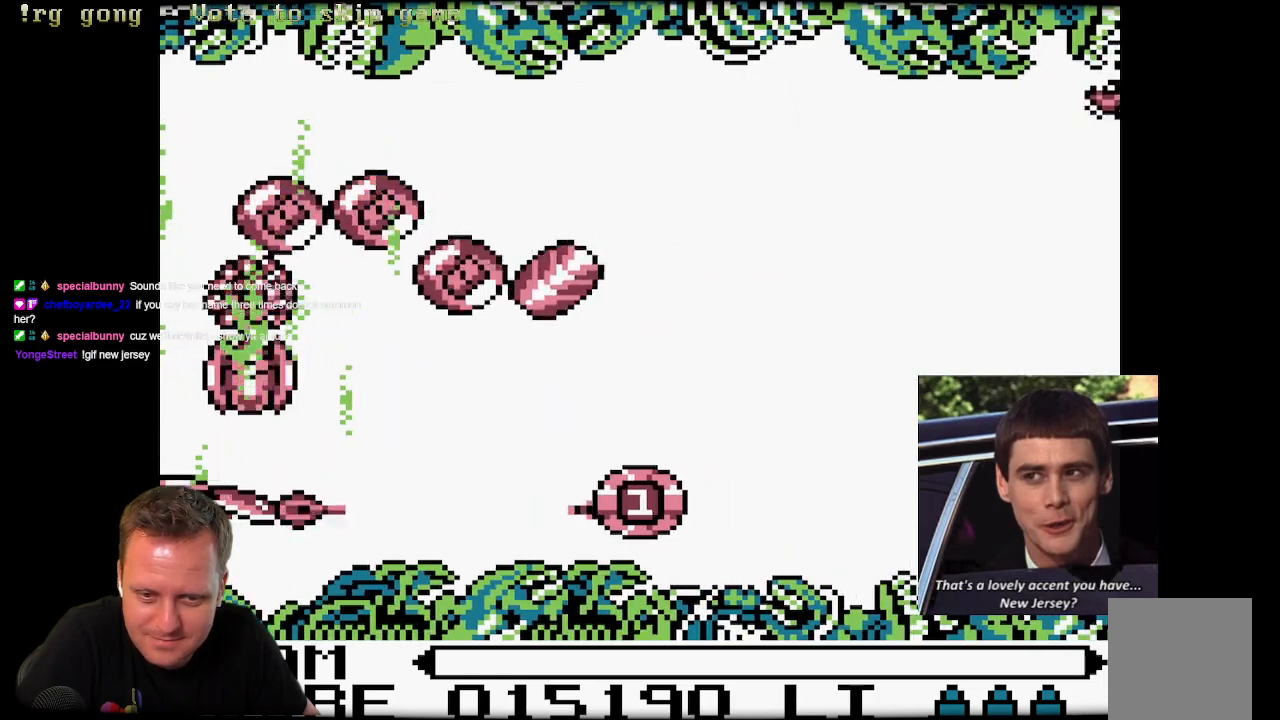
{"buttons": ["DPAD_RIGHT"], "left_stick": "center", "right_stick": "center", "events": [[50, "X", "up"], [133, "DPAD_RIGHT", "down"], [150, "X", "down"], [233, "X", "up"], [300, "X", "down"], [400, "X", "up"]]}
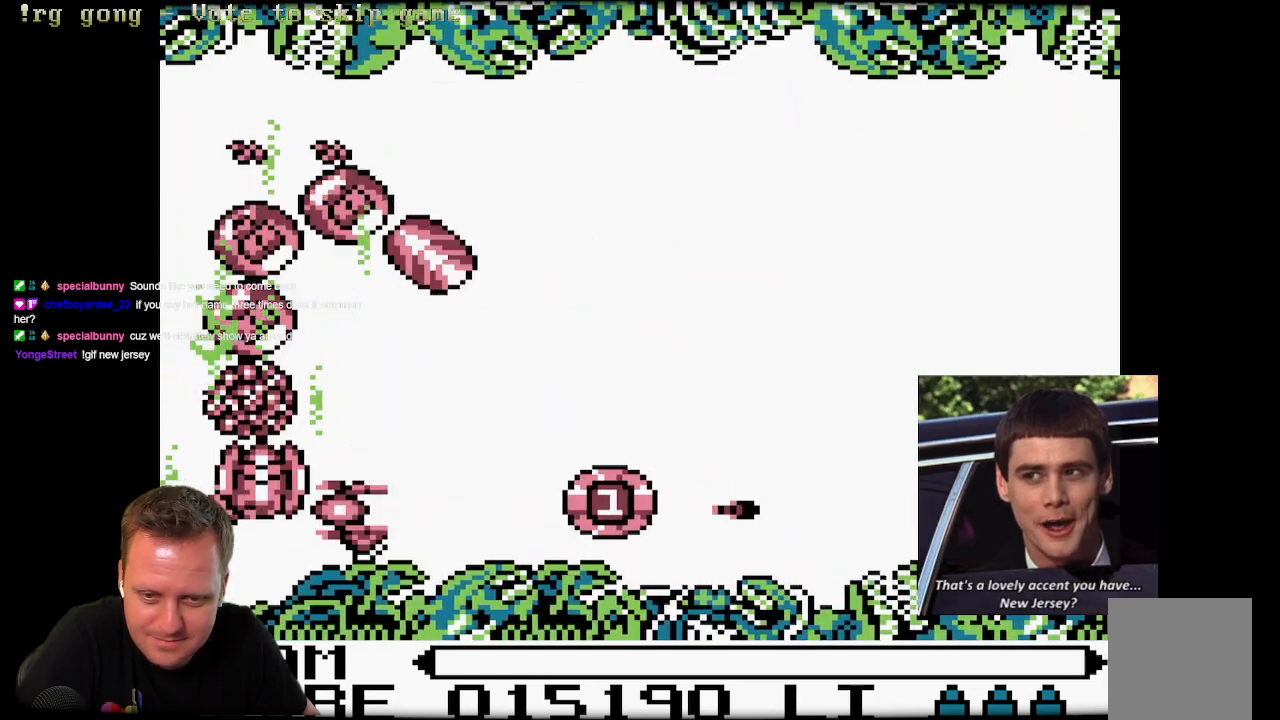
{"buttons": [], "left_stick": "center", "right_stick": "center", "events": [[17, "X", "down"], [83, "X", "up"], [200, "X", "down"], [300, "X", "up"], [483, "DPAD_RIGHT", "up"]]}